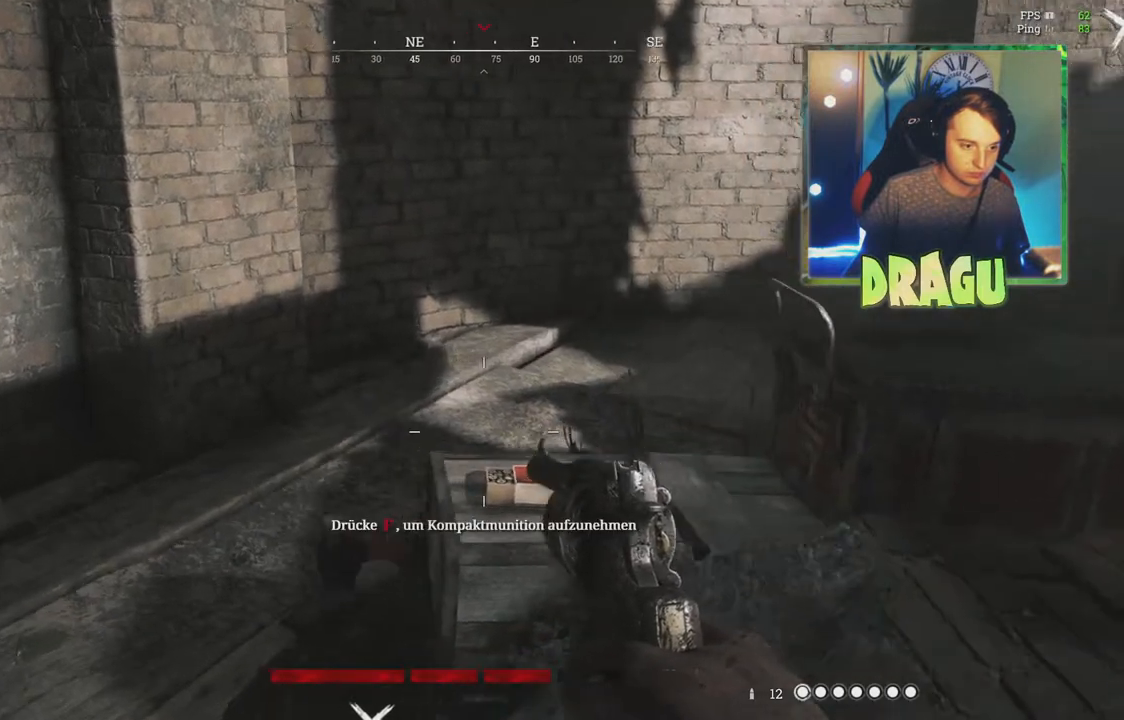
Gameplay with keyboard and mouse; each line is a JSON object with the keys and mouse buttons held at the frame after it. "events" lists presses ("down") and releases ("up") of "1", "2", "3", "4", "5", "a", "c", "ctrl", "d", "e", "f", "q", "r", "s", "shift", "tab", "v", "w", "x", "y", "mouse_left", "mouse_wheel", "mouse_right", "mouse_mb4" and "mouse_mb5" between this image and that frame as [ms after this image, input, new state], when the widget could be followed in between. "mouse_left", "mouse_wheel", "mouse_right", "mouse_mb4", "mouse_mb5" = the "left", "wheel", "right", "mb4", "mb5" buttons of the "mouse" list. No other keys are recorded. "wheel" means that the mouse wheel is clicked or scrolled. Mouse movement is not recorded.
{"keys": ["f", "w"], "mouse": [], "events": [[33, "a", "up"], [434, "f", "down"]]}
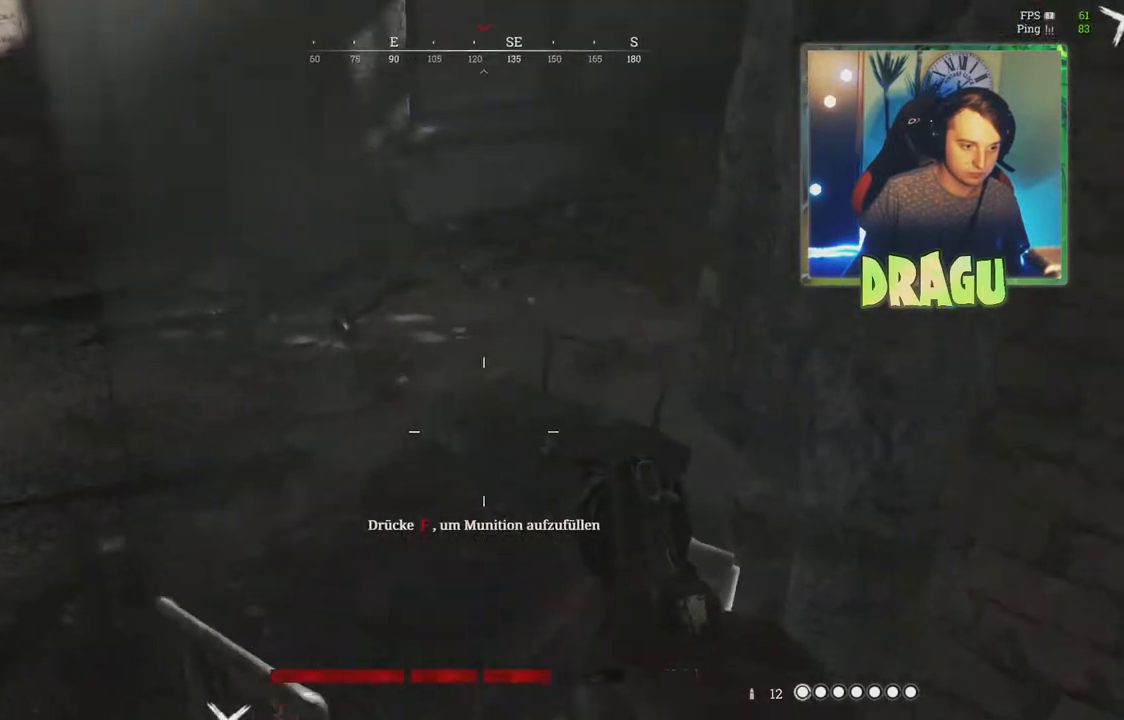
{"keys": [], "mouse": [], "events": [[33, "f", "up"], [133, "f", "down"], [250, "w", "up"], [450, "f", "up"]]}
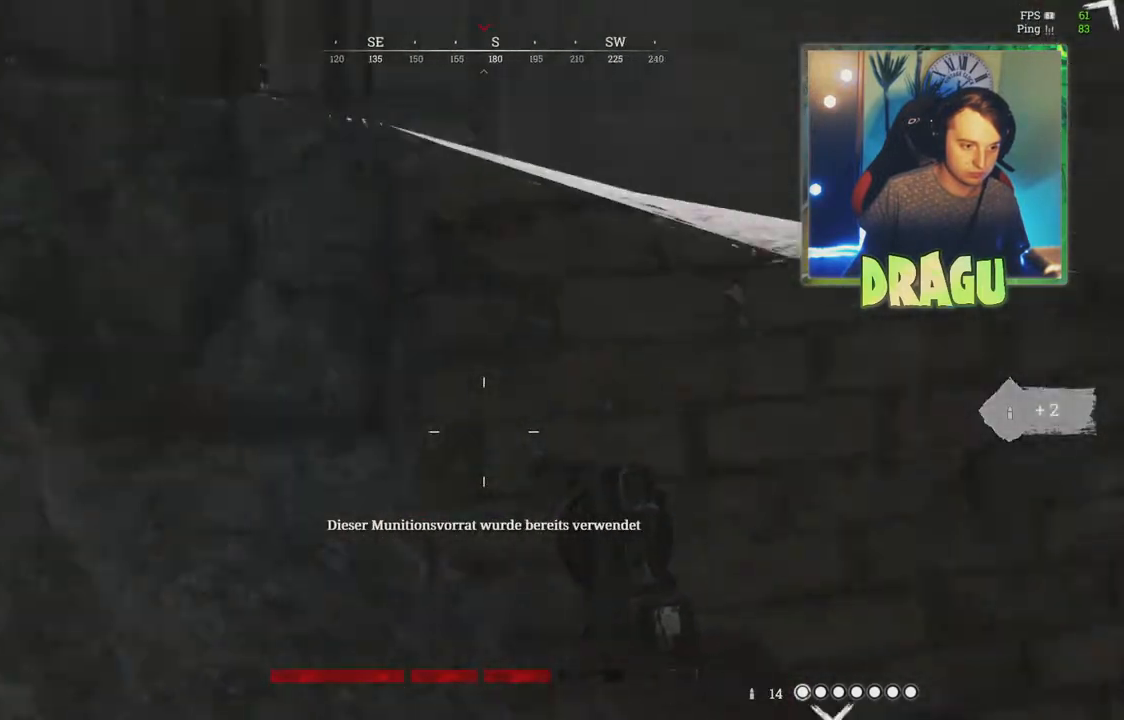
{"keys": ["w"], "mouse": [], "events": [[117, "w", "down"]]}
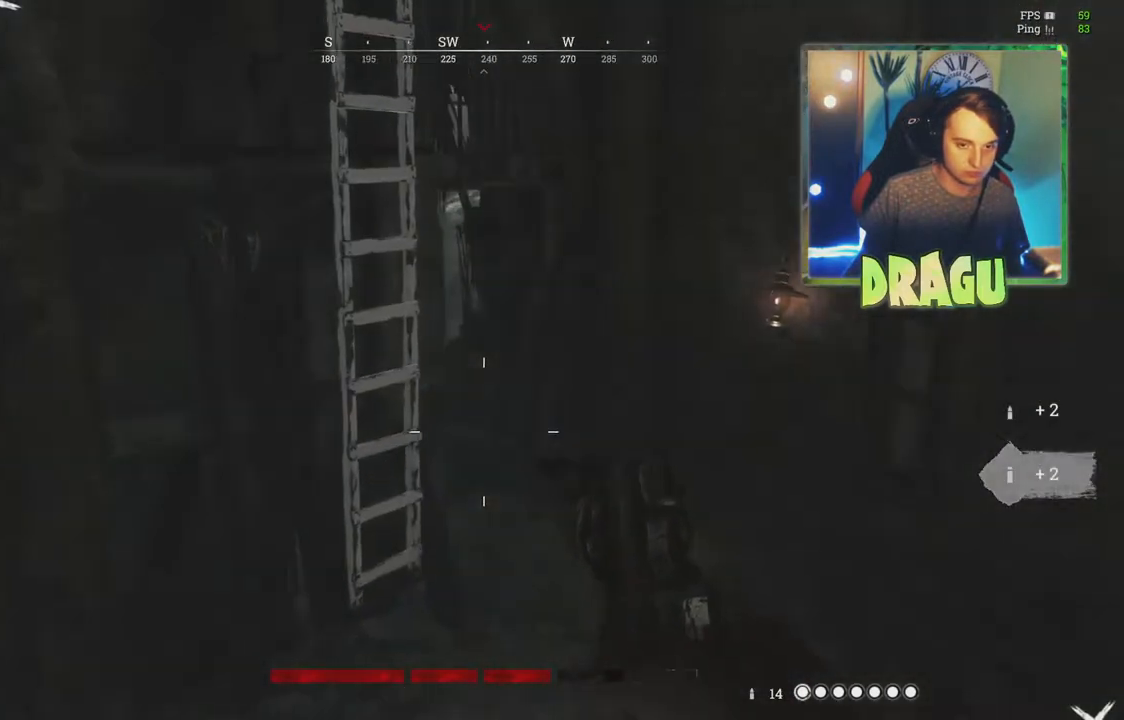
{"keys": ["r", "w"], "mouse": [], "events": [[483, "r", "down"]]}
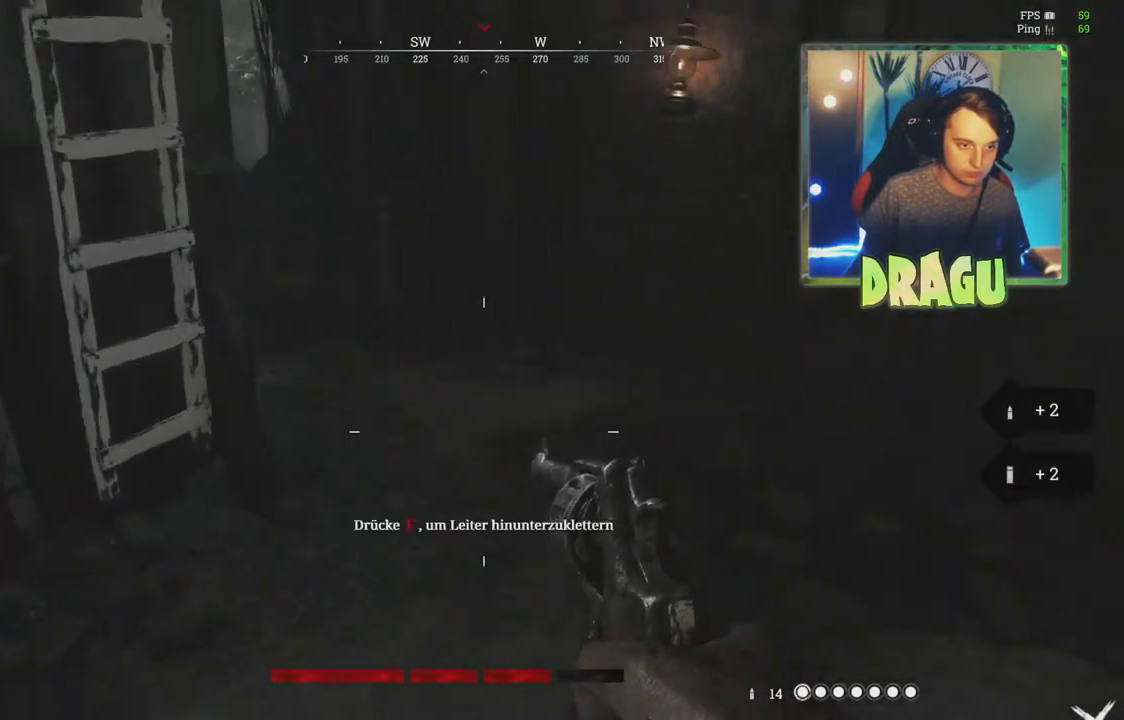
{"keys": ["1", "w"], "mouse": [], "events": [[134, "r", "up"], [467, "1", "down"]]}
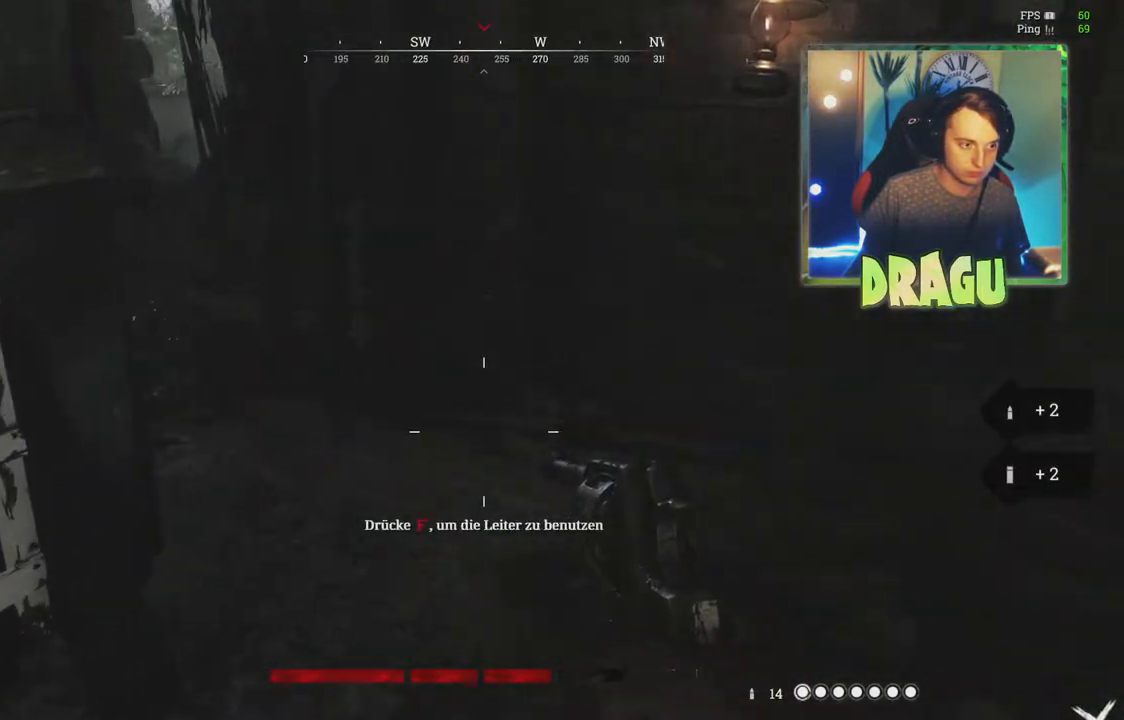
{"keys": [], "mouse": [], "events": [[66, "1", "up"], [183, "w", "up"], [300, "ctrl", "down"], [483, "ctrl", "up"]]}
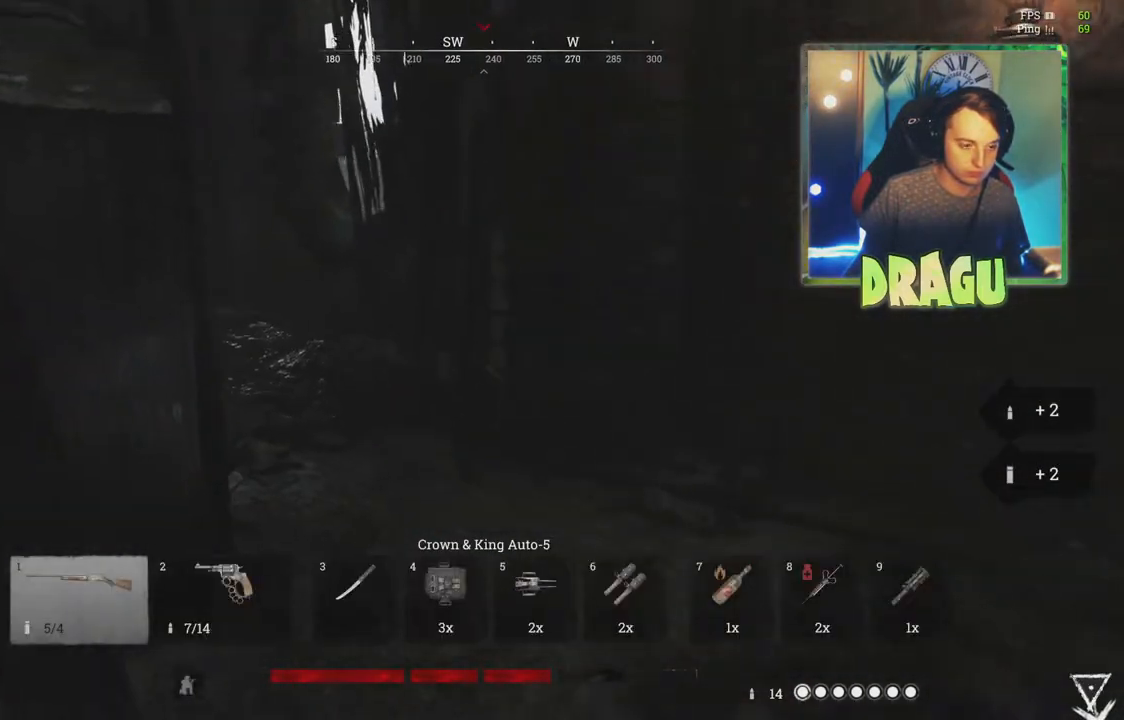
{"keys": [], "mouse": [], "events": [[217, "a", "down"], [284, "a", "up"]]}
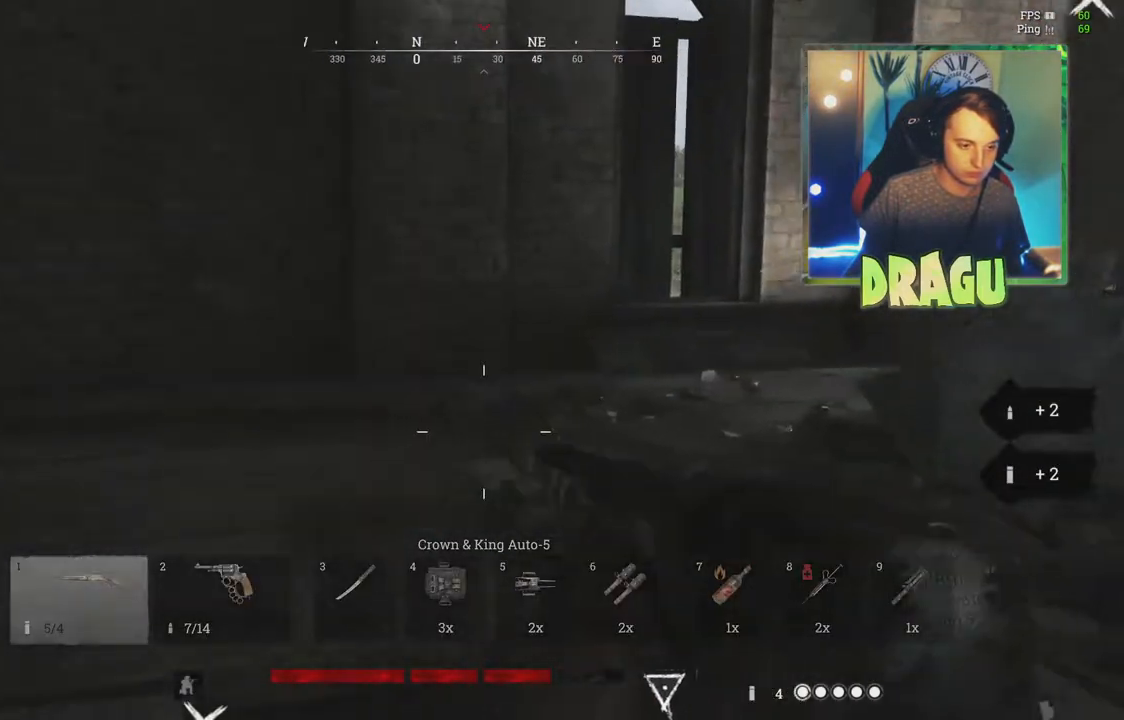
{"keys": ["d"], "mouse": [], "events": [[50, "d", "down"]]}
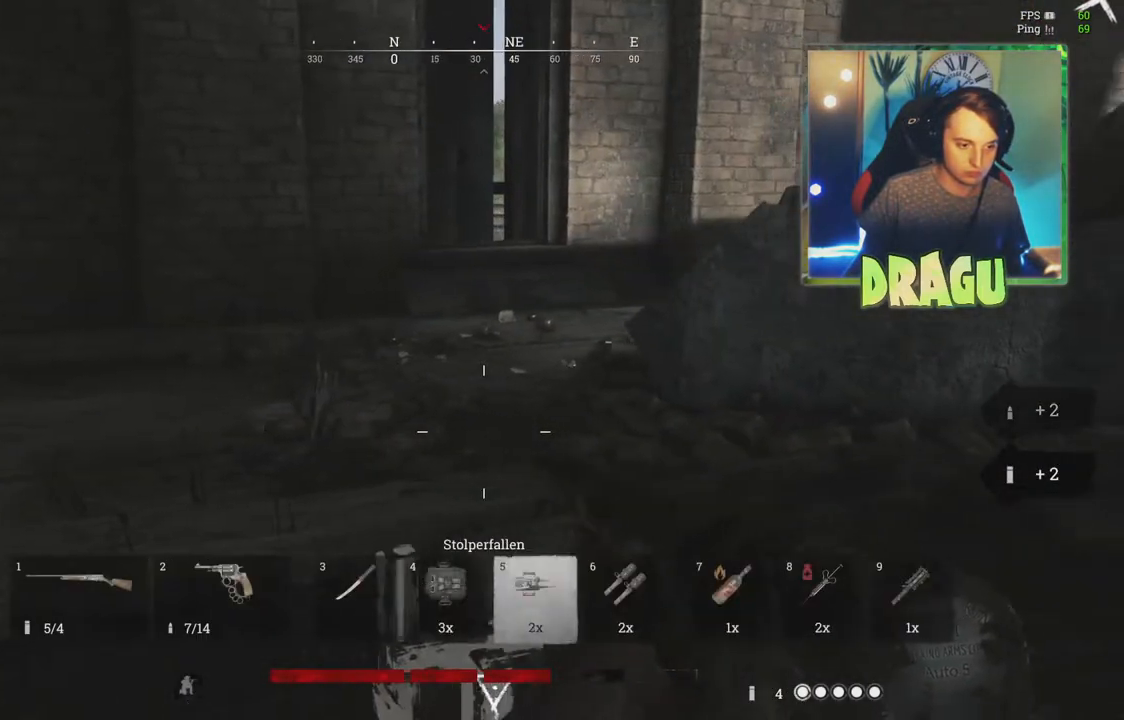
{"keys": ["d"], "mouse": [], "events": []}
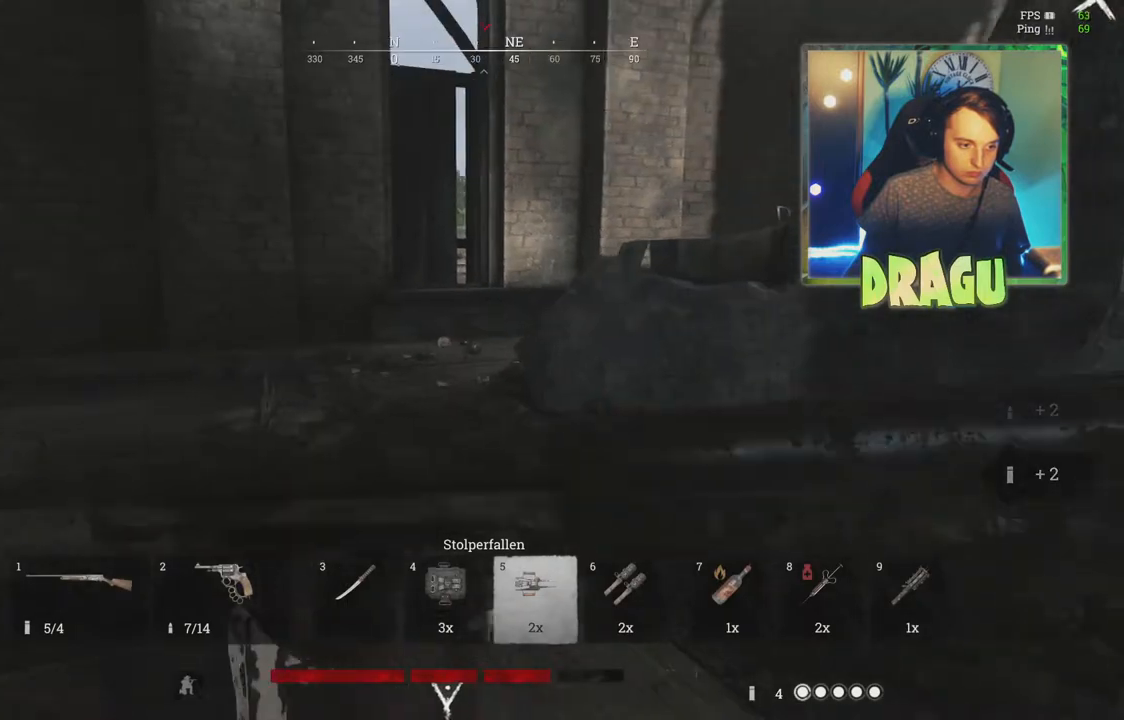
{"keys": ["d"], "mouse": [], "events": []}
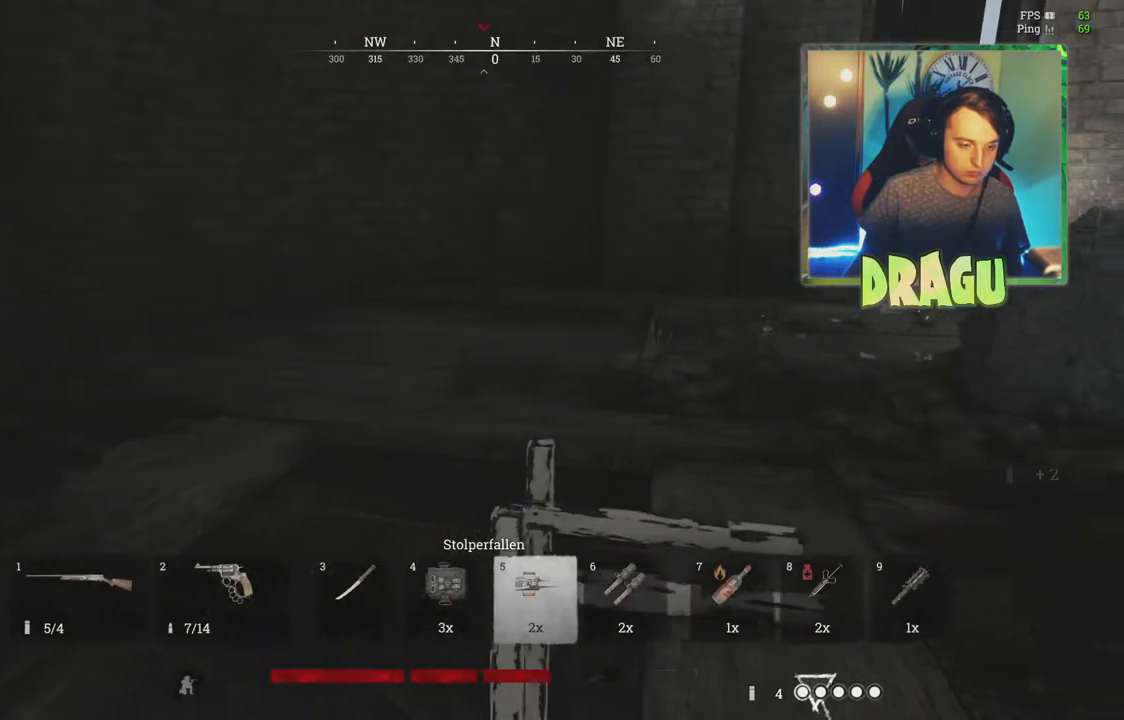
{"keys": [], "mouse": [], "events": [[317, "1", "down"], [367, "d", "up"], [434, "1", "up"]]}
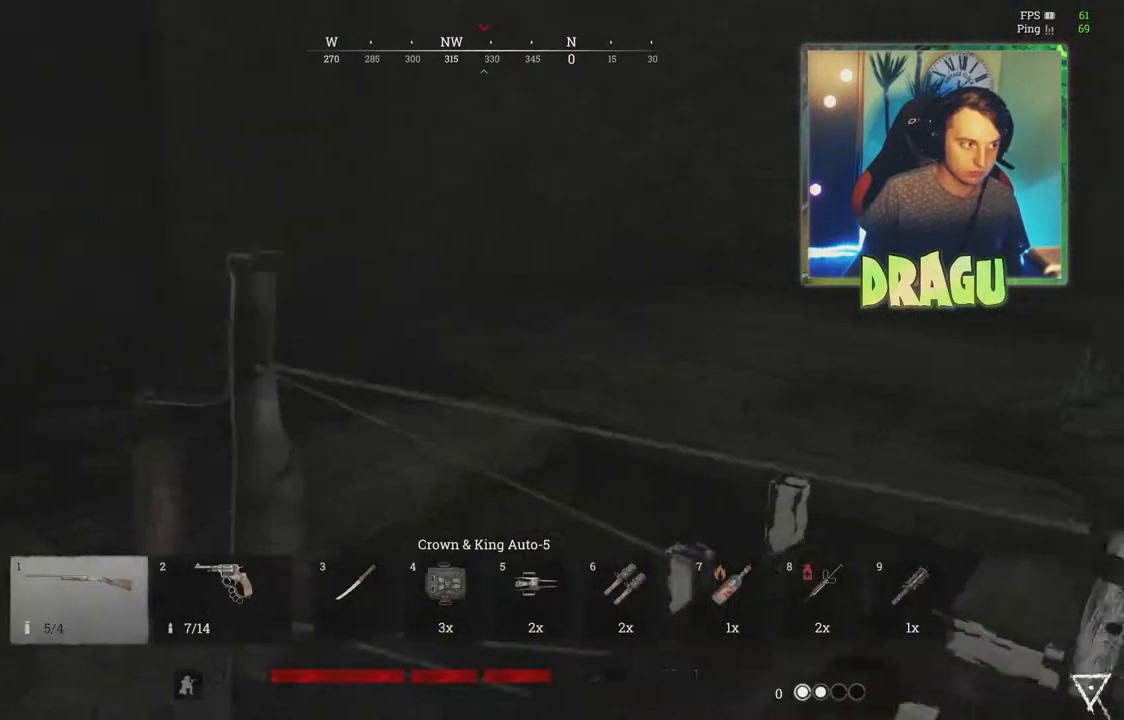
{"keys": [], "mouse": [], "events": []}
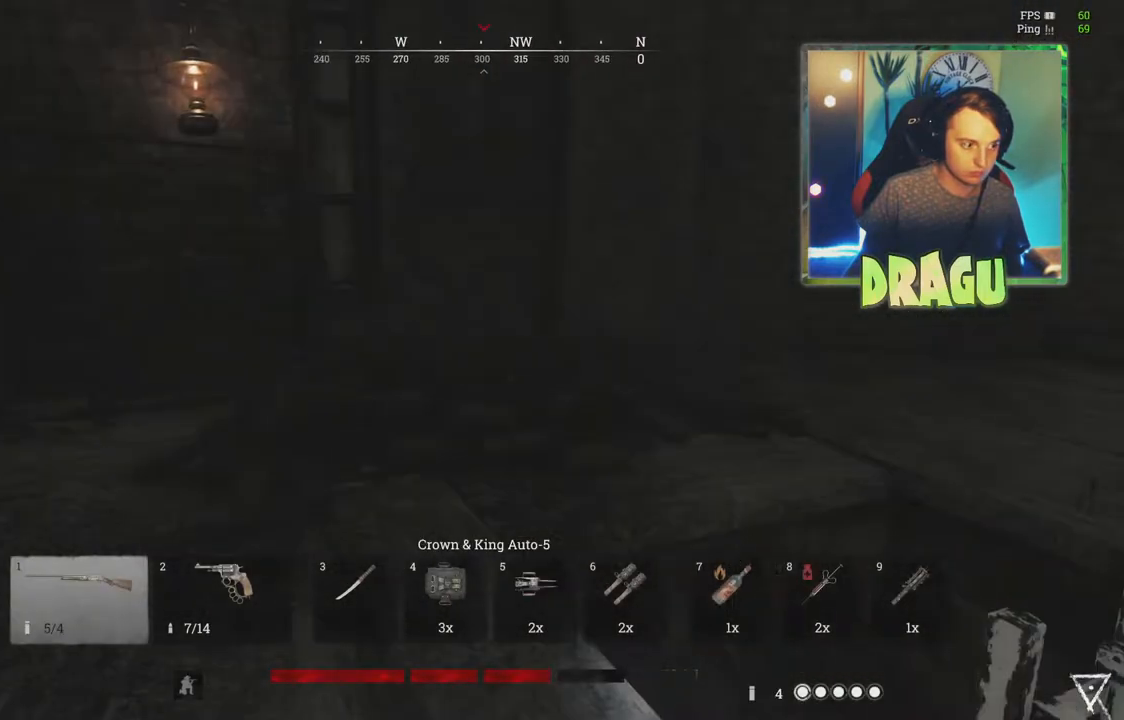
{"keys": ["e", "w"], "mouse": [], "events": [[33, "e", "down"], [434, "w", "down"]]}
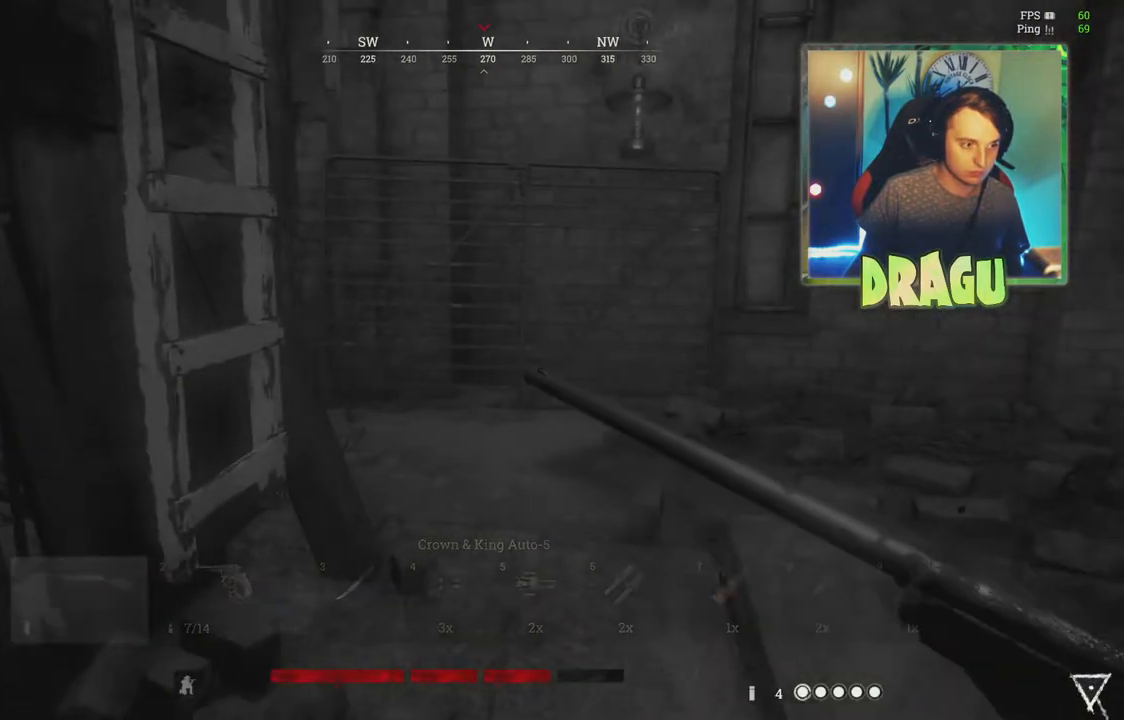
{"keys": ["d", "e", "w"], "mouse": [], "events": [[400, "d", "down"]]}
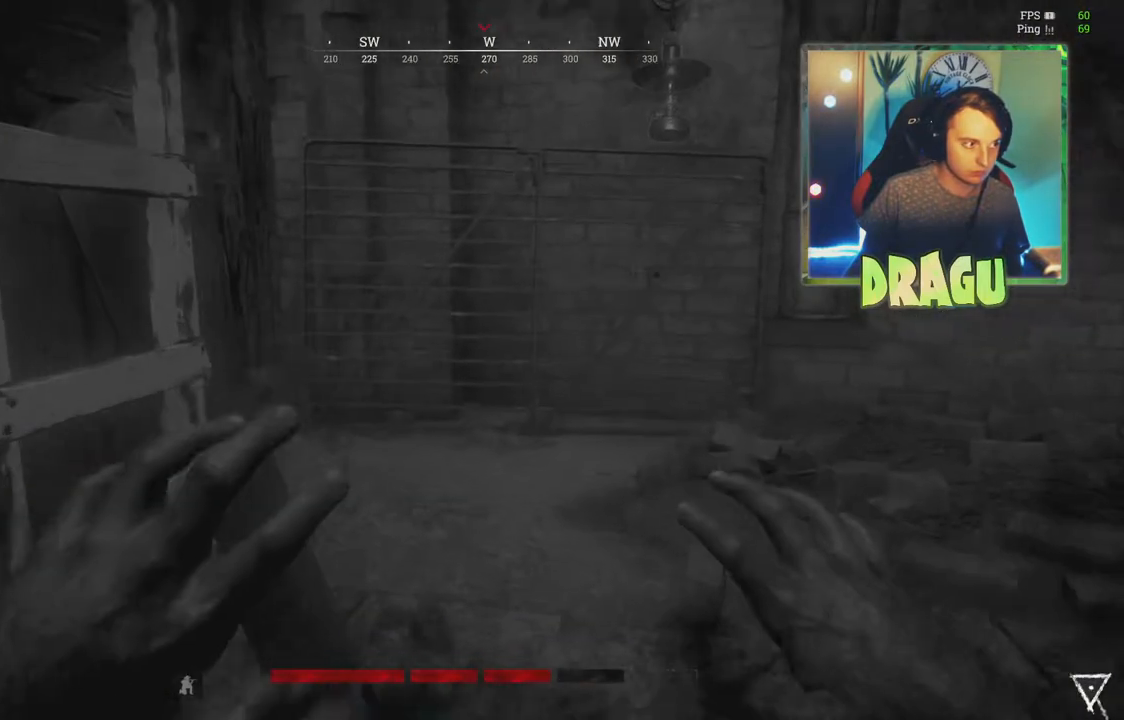
{"keys": ["d", "w"], "mouse": [], "events": [[67, "e", "up"]]}
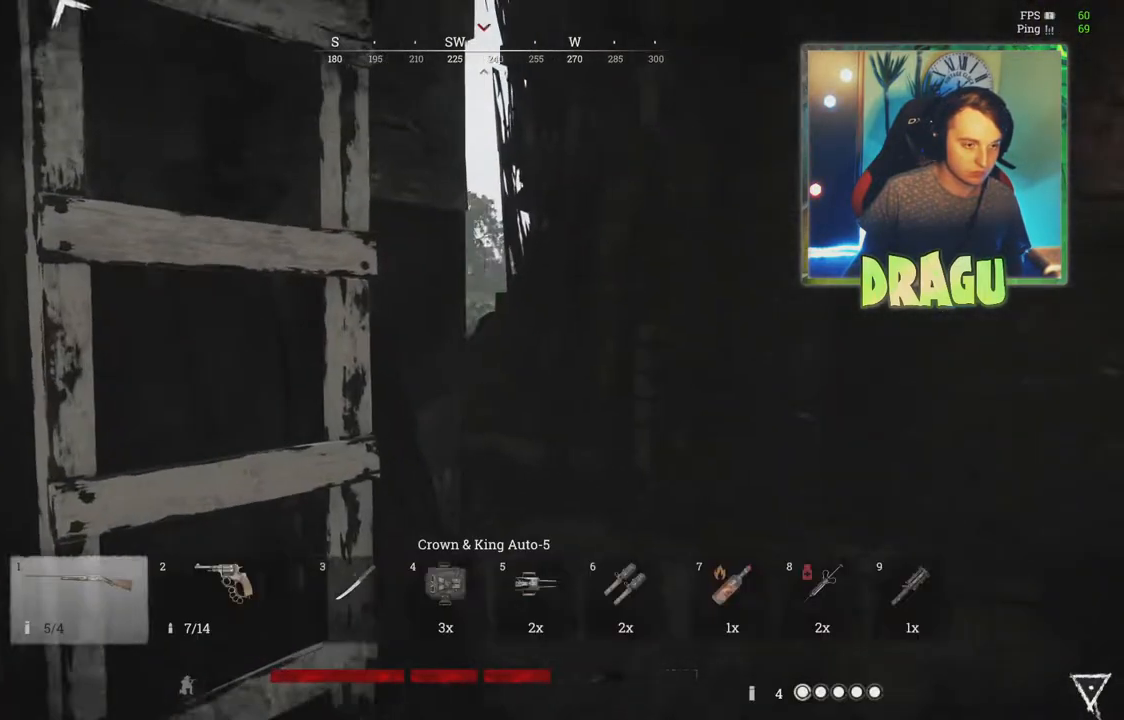
{"keys": ["d", "w"], "mouse": [], "events": []}
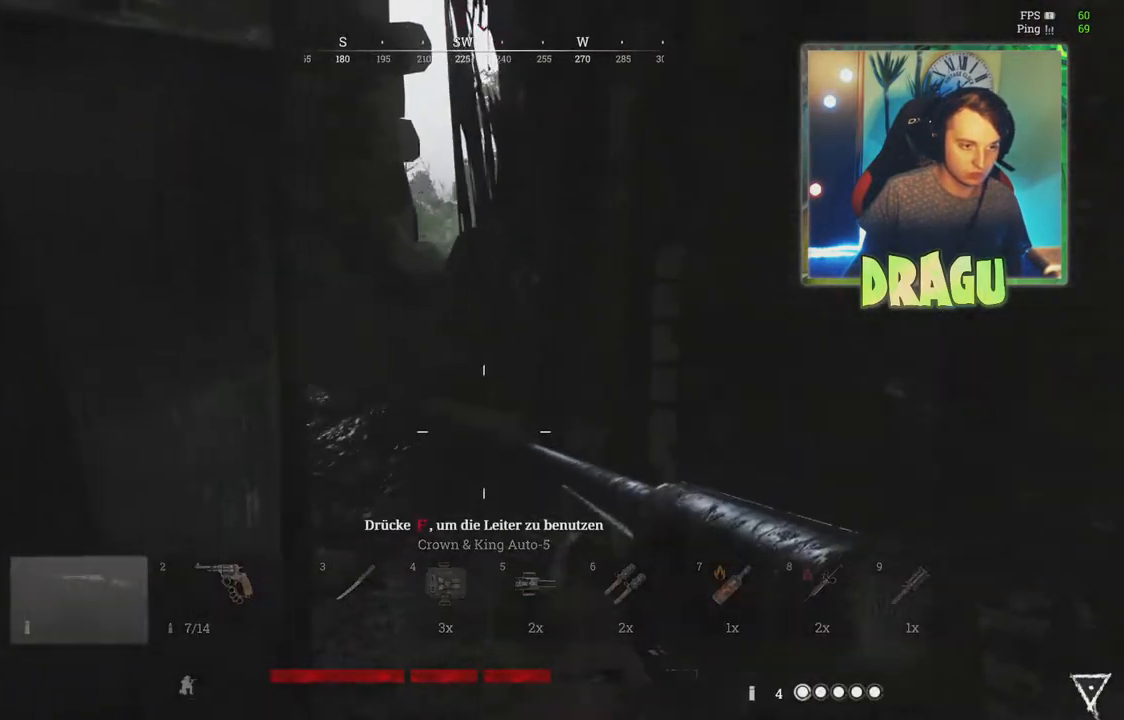
{"keys": ["d"], "mouse": [], "events": [[67, "2", "down"], [184, "2", "up"], [250, "w", "up"]]}
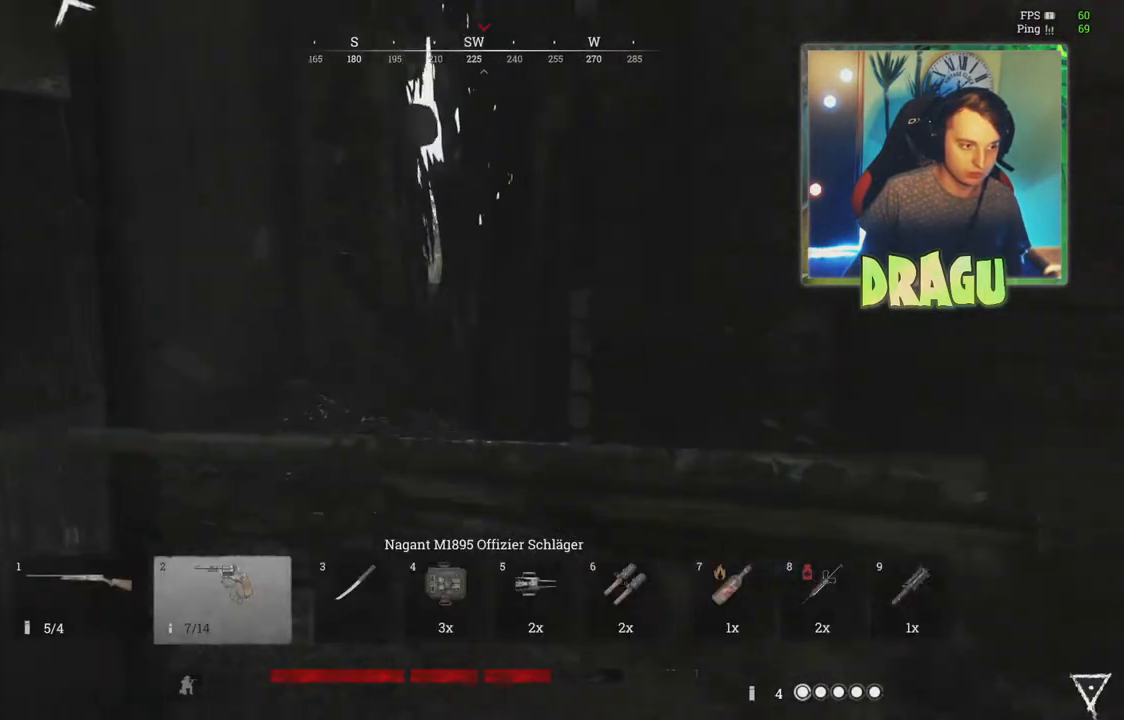
{"keys": ["w"], "mouse": [], "events": [[83, "w", "down"], [483, "d", "up"]]}
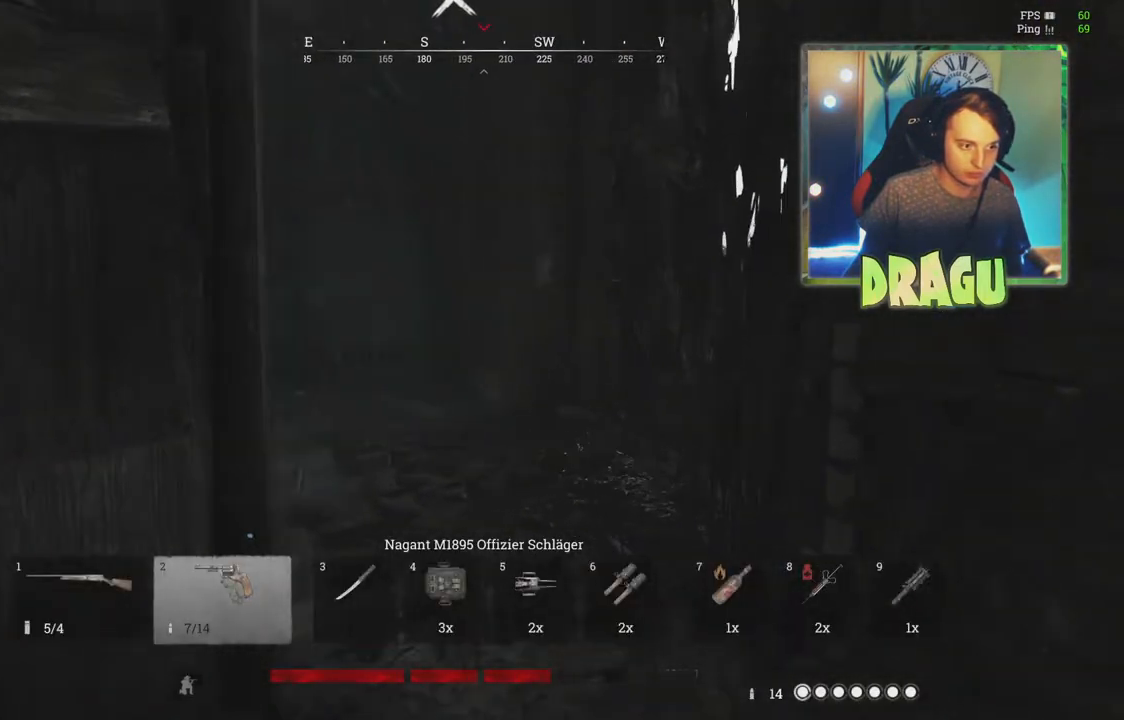
{"keys": ["w"], "mouse": [], "events": []}
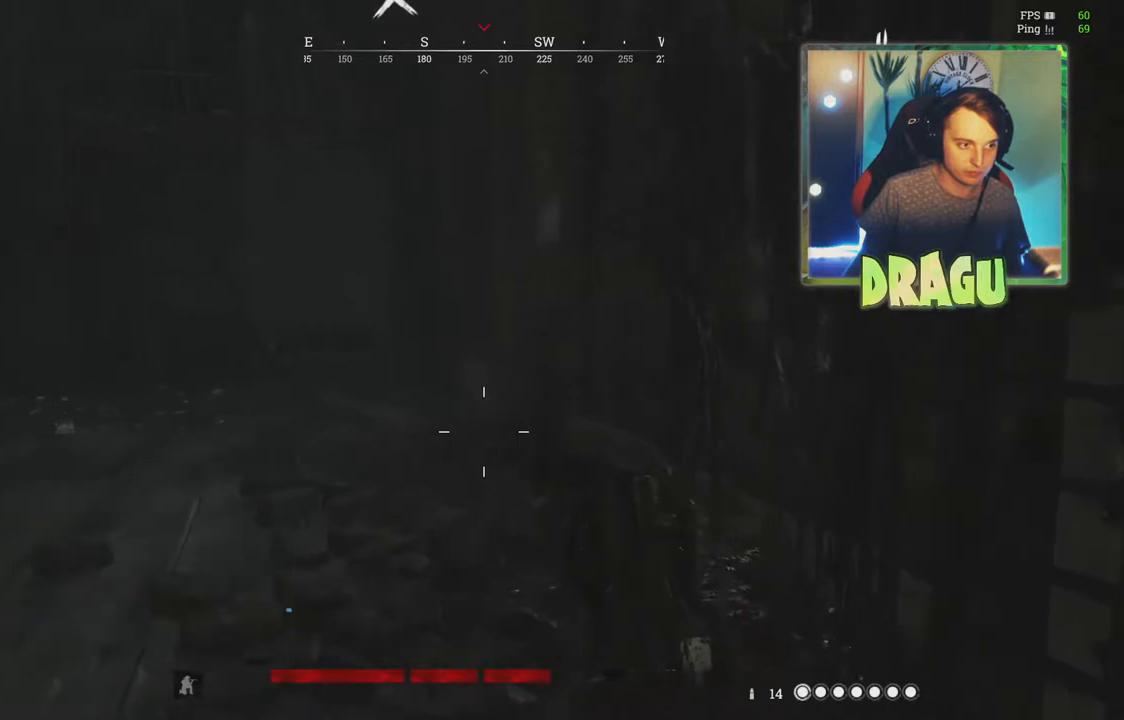
{"keys": ["a", "w"], "mouse": [], "events": [[200, "a", "down"]]}
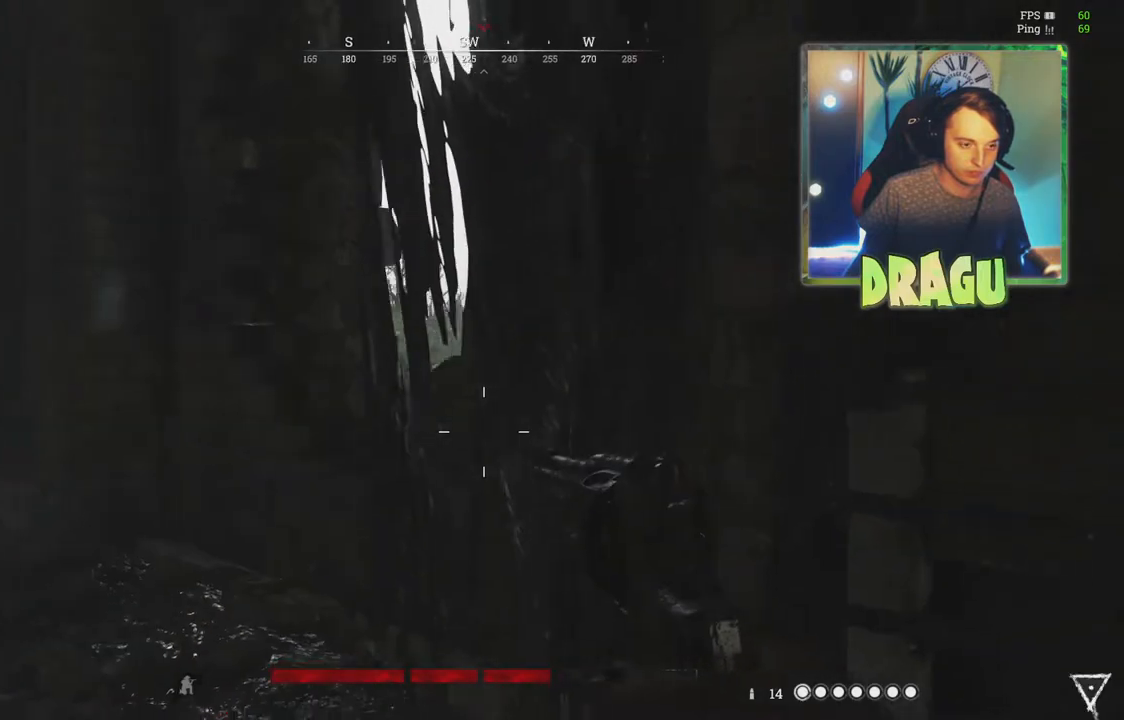
{"keys": ["a", "ctrl", "w"], "mouse": ["right"], "events": [[101, "mouse_right", "down"], [484, "ctrl", "down"]]}
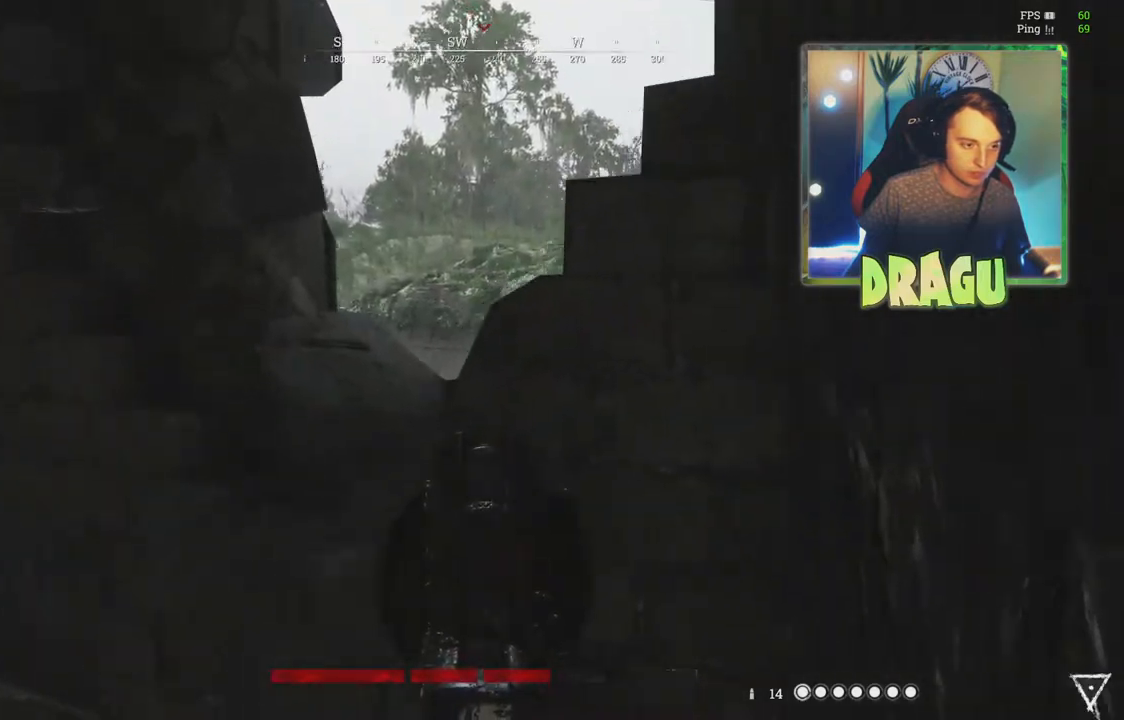
{"keys": ["d"], "mouse": ["right"], "events": [[83, "ctrl", "up"], [384, "a", "up"], [417, "d", "down"], [450, "w", "up"]]}
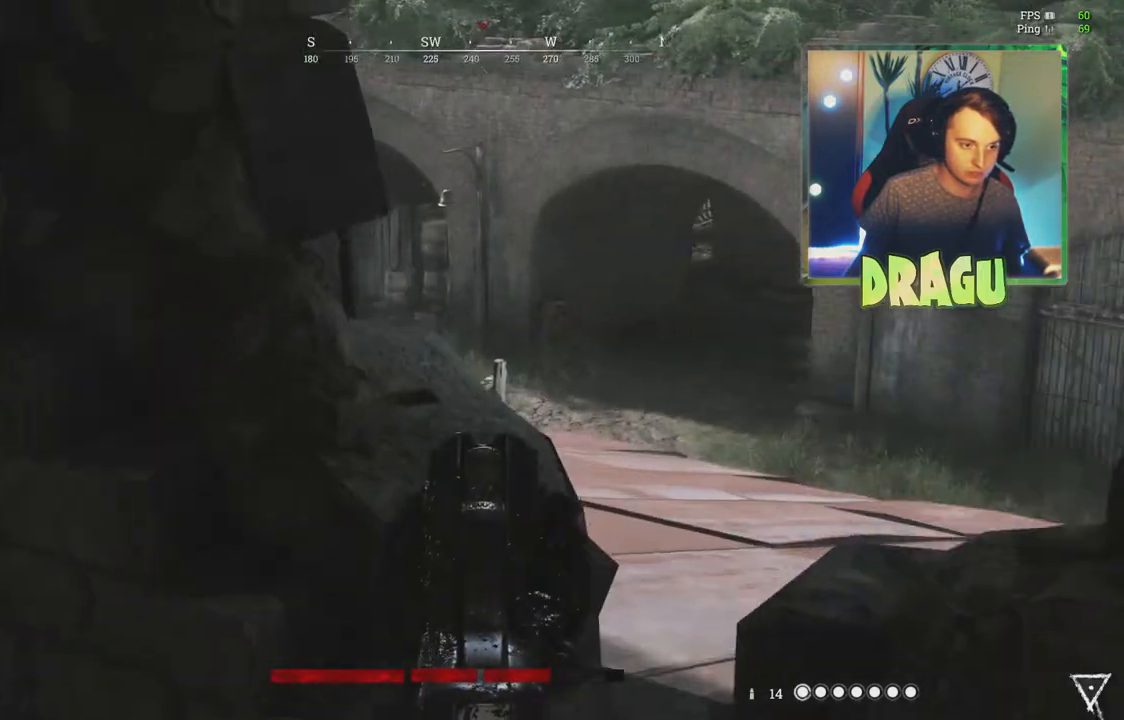
{"keys": ["d"], "mouse": ["right"], "events": [[134, "d", "up"], [151, "a", "down"], [367, "a", "up"], [401, "d", "down"]]}
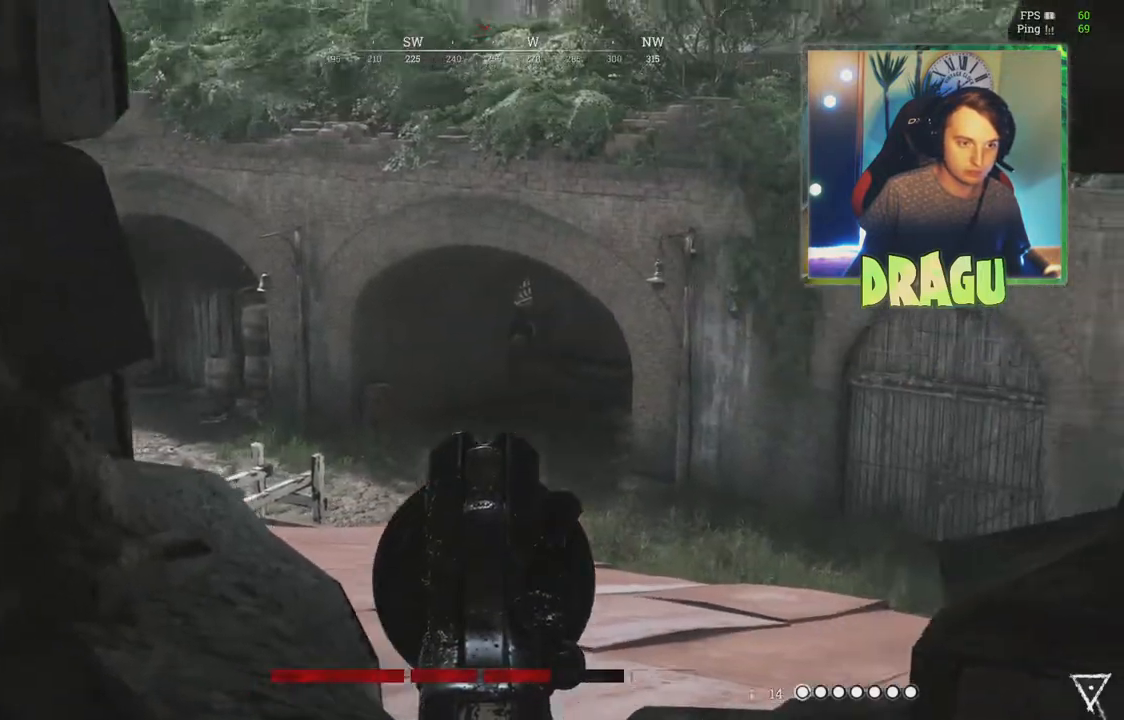
{"keys": ["a"], "mouse": ["right"], "events": [[267, "mouse_left", "down"], [317, "a", "down"], [317, "d", "up"], [417, "mouse_left", "up"]]}
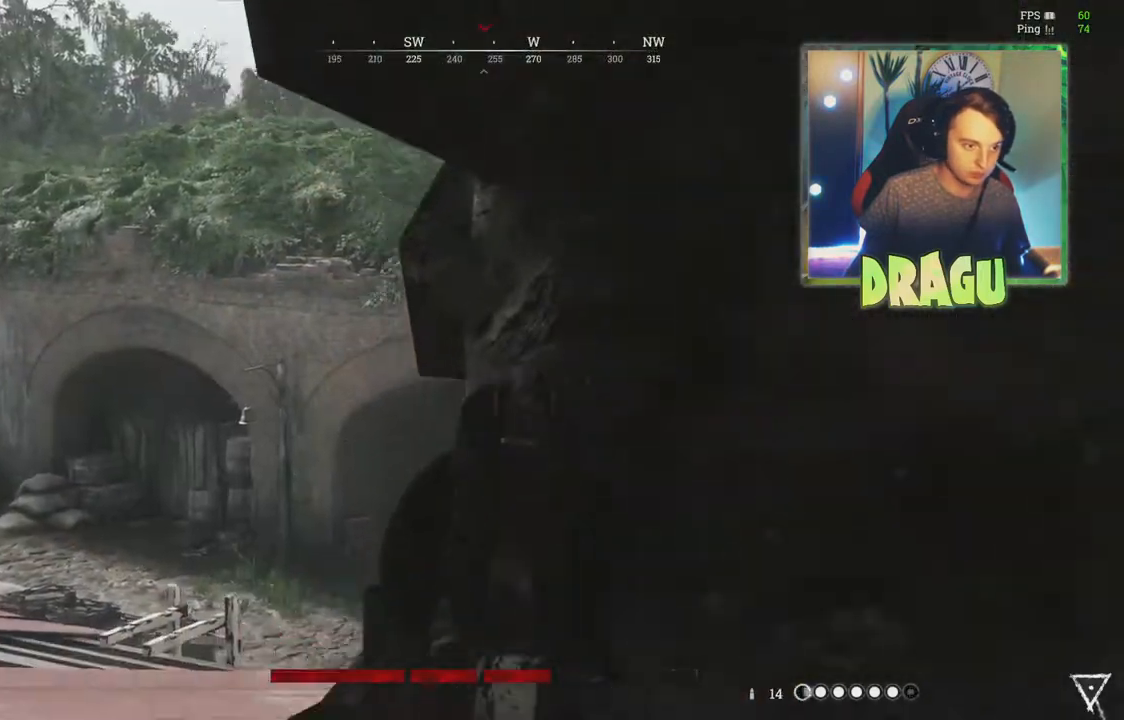
{"keys": ["d"], "mouse": ["right"], "events": [[84, "a", "up"], [484, "d", "down"]]}
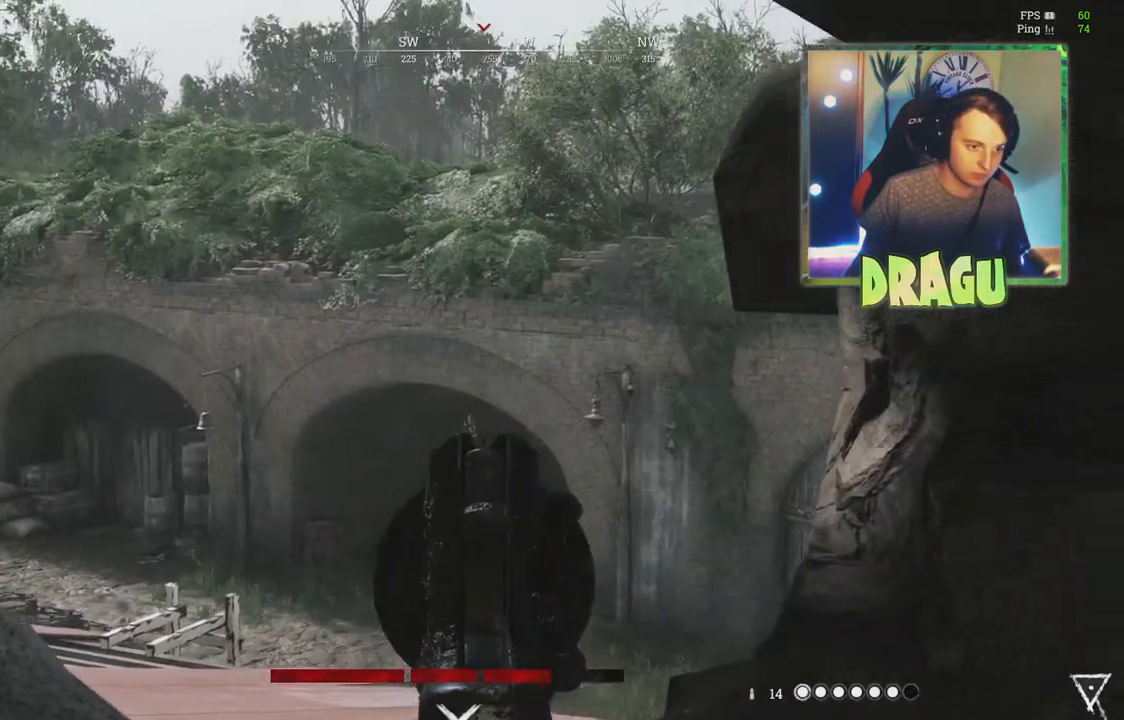
{"keys": ["a"], "mouse": ["right"], "events": [[17, "mouse_left", "down"], [167, "mouse_left", "up"], [233, "d", "up"], [350, "a", "down"]]}
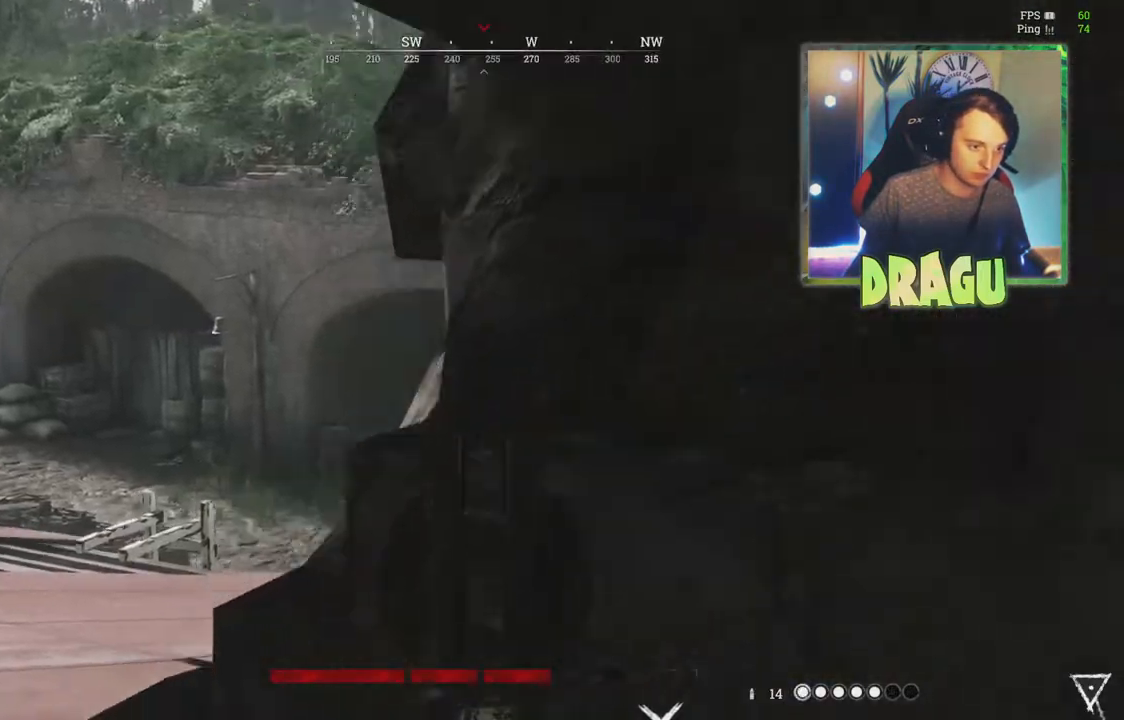
{"keys": ["d"], "mouse": ["left", "right"], "events": [[167, "a", "up"], [334, "d", "down"], [468, "mouse_left", "down"]]}